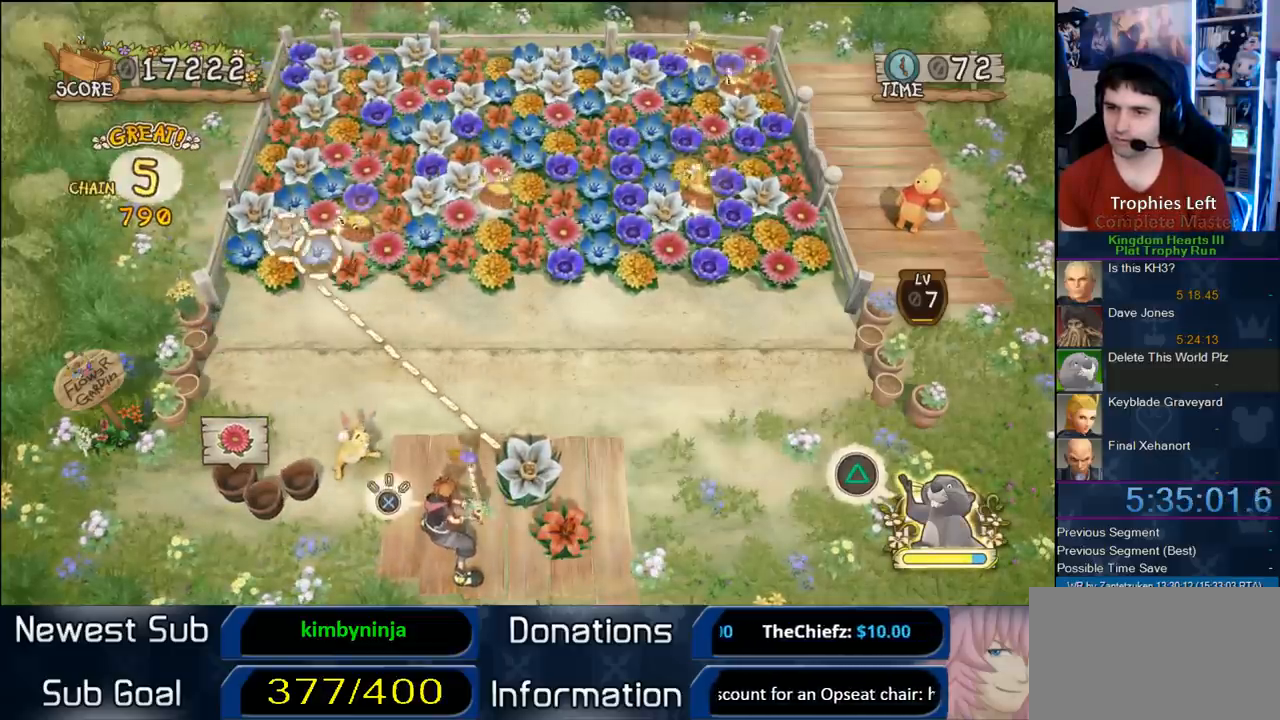
Gameplay with a controller (PlayStation layout); each line is a JSON object with the inputs held at the frame after it. "events" lists button and stick changes between this image and that frame as [ms after this image, input, new state], when the widget could be followed in between. This document gives stick clicks only as held states, not as events. Not read: left_stick.
{"buttons": ["CIRCLE"], "right_stick": "center", "events": []}
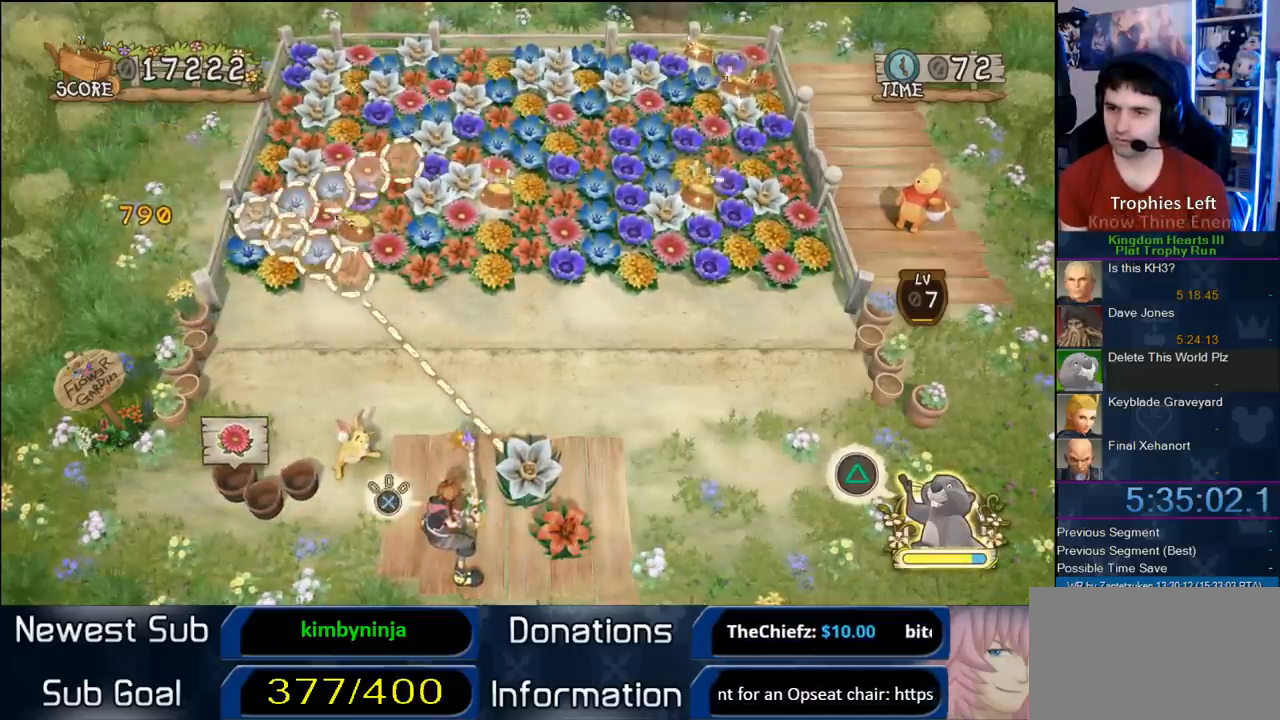
{"buttons": ["CIRCLE"], "right_stick": "center", "events": []}
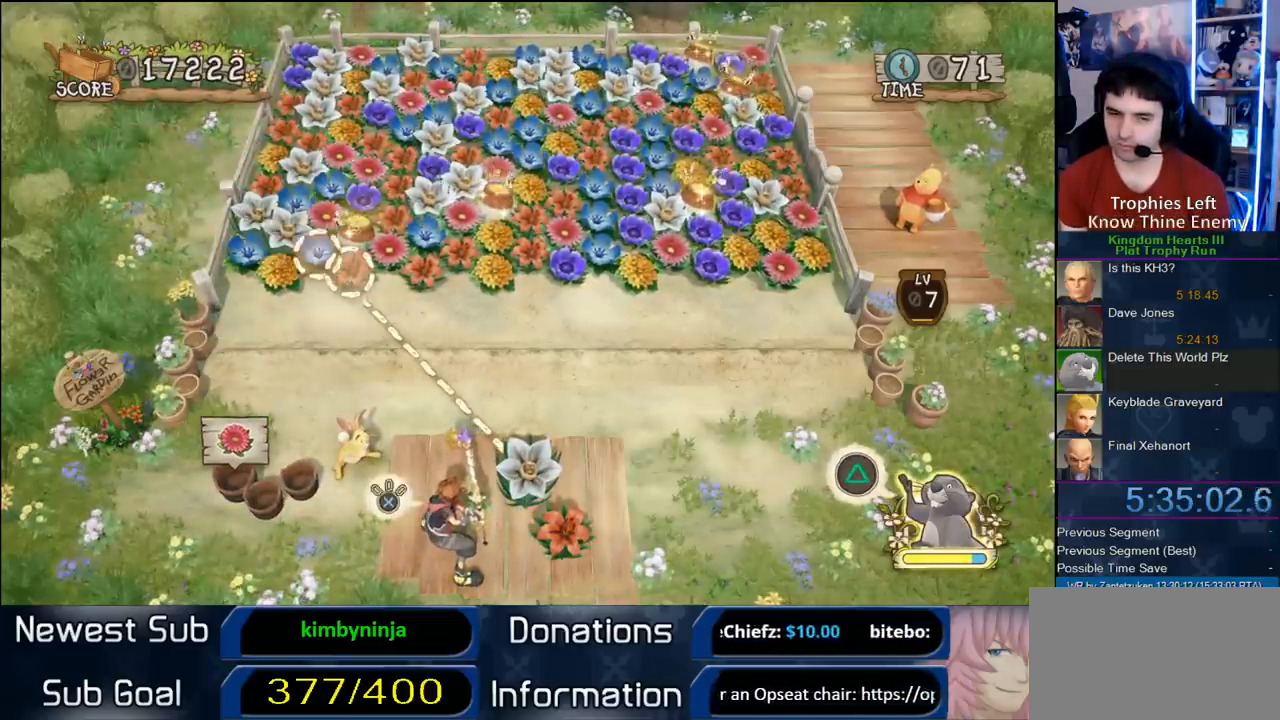
{"buttons": [], "right_stick": "center", "events": [[350, "CIRCLE", "up"]]}
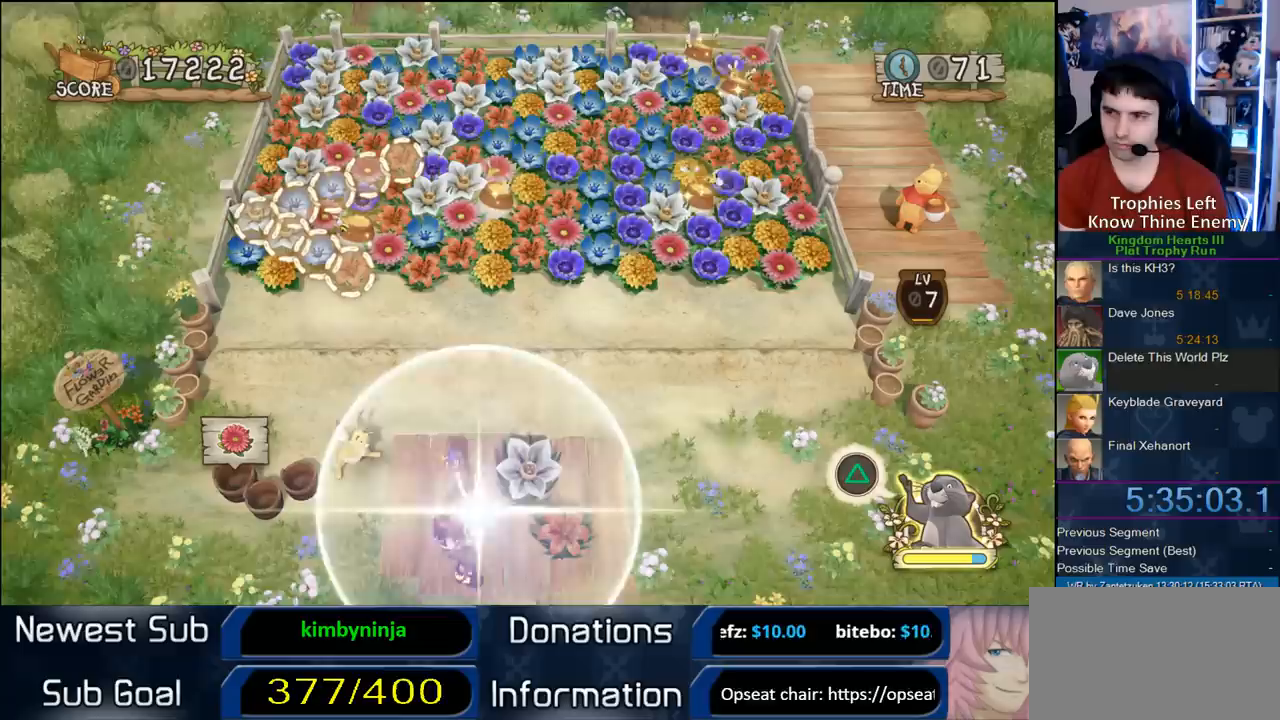
{"buttons": [], "right_stick": "center", "events": []}
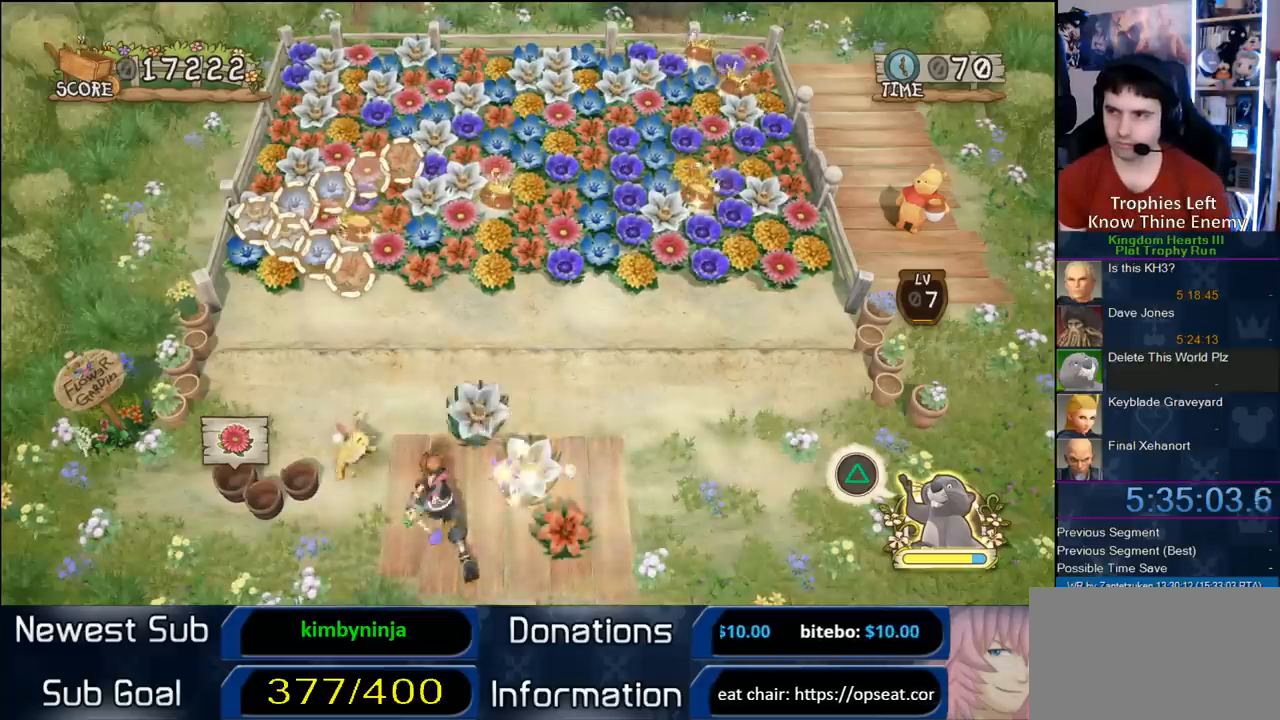
{"buttons": [], "right_stick": "center", "events": []}
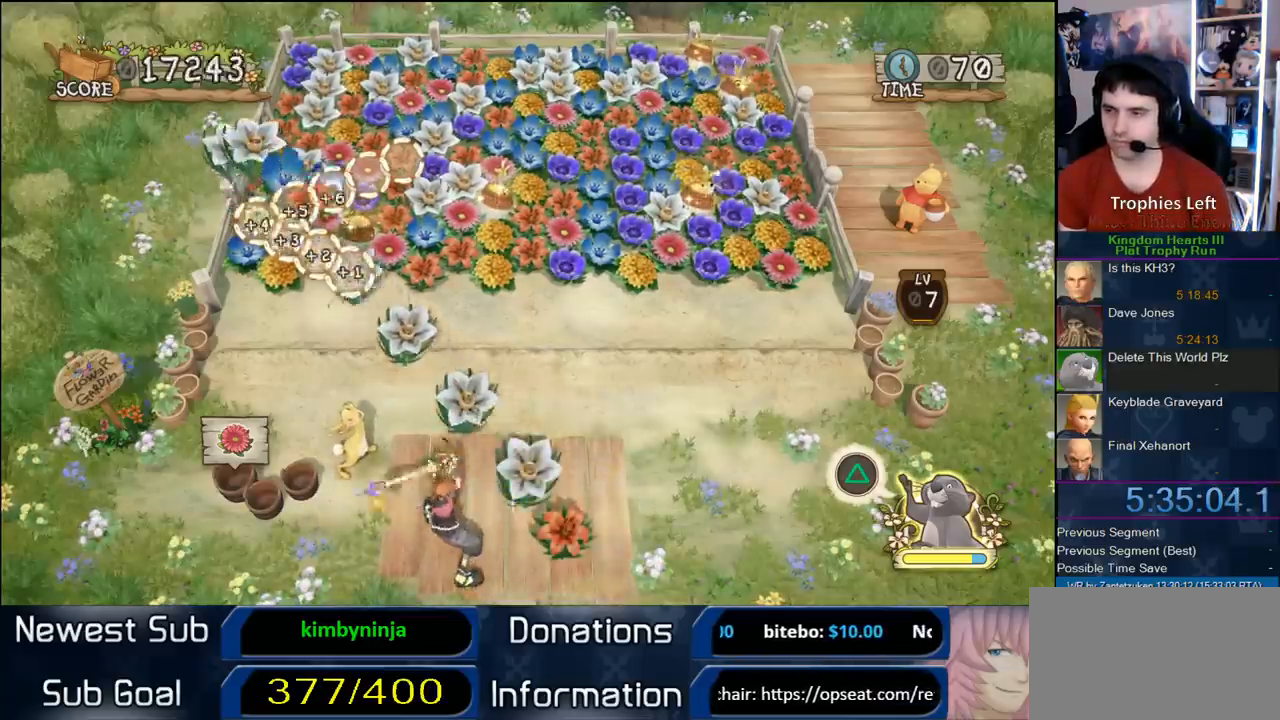
{"buttons": [], "right_stick": "center", "events": []}
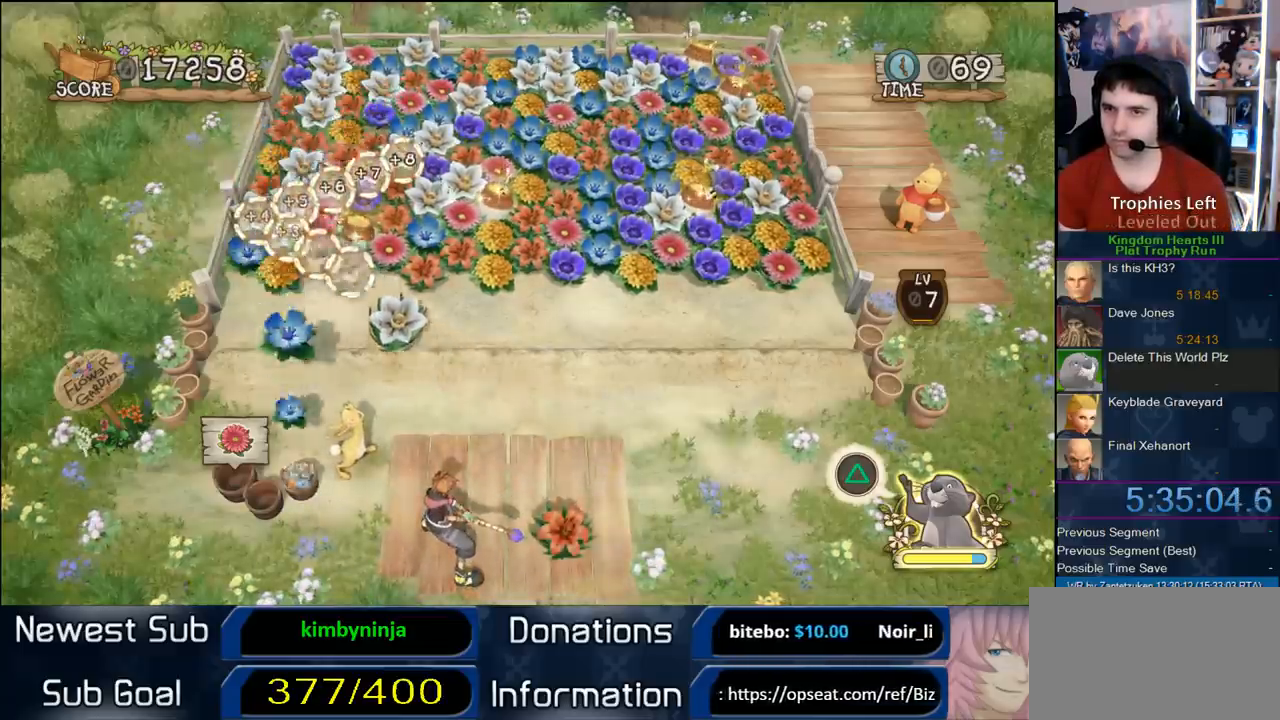
{"buttons": [], "right_stick": "center", "events": []}
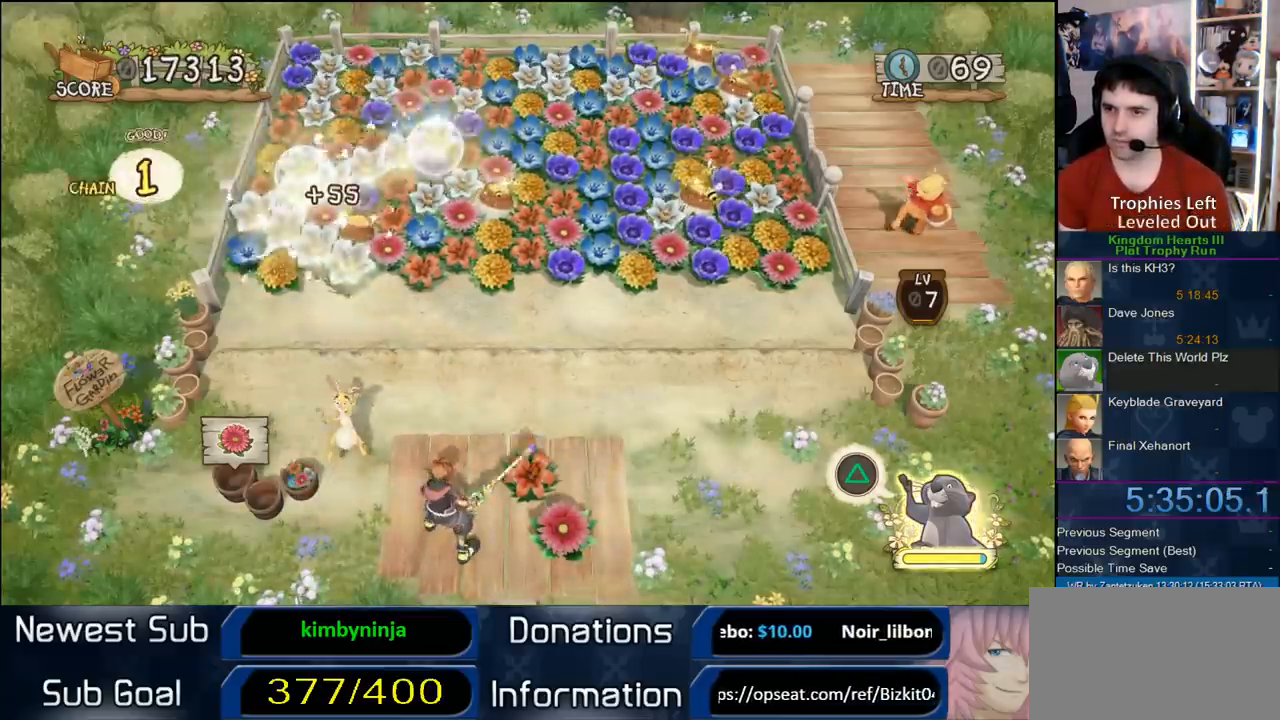
{"buttons": [], "right_stick": "center", "events": []}
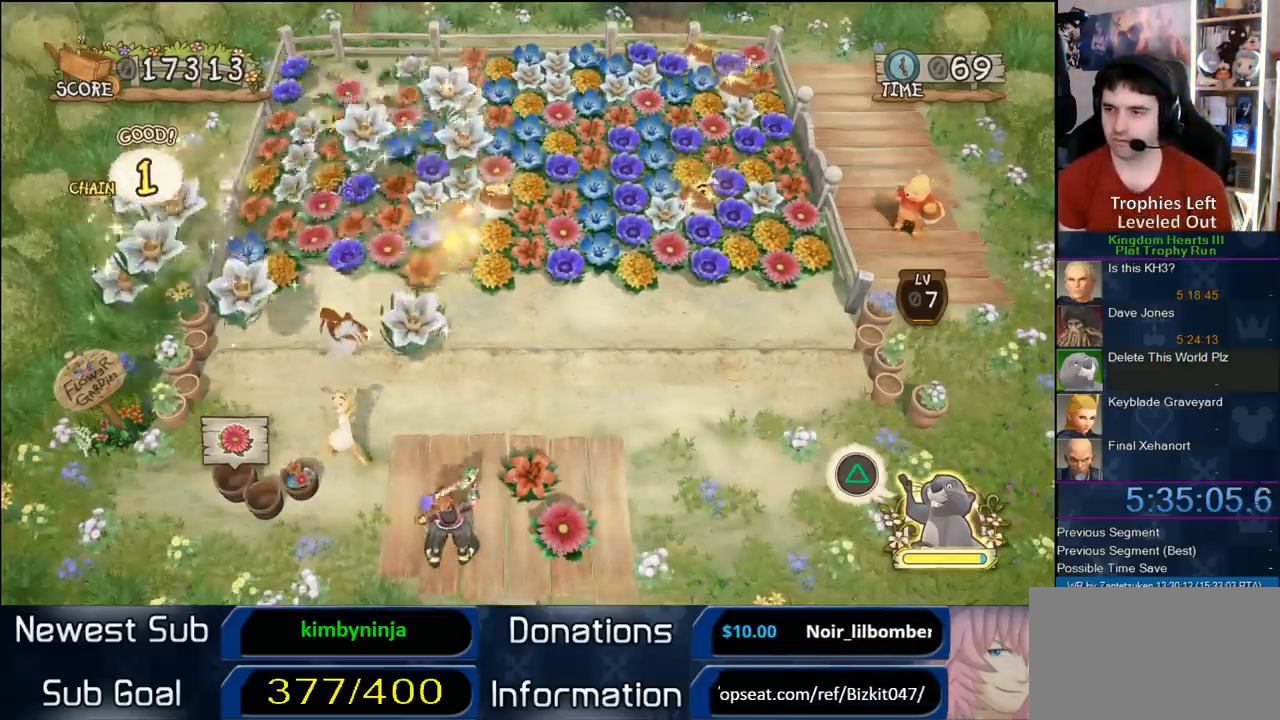
{"buttons": [], "right_stick": "center", "events": []}